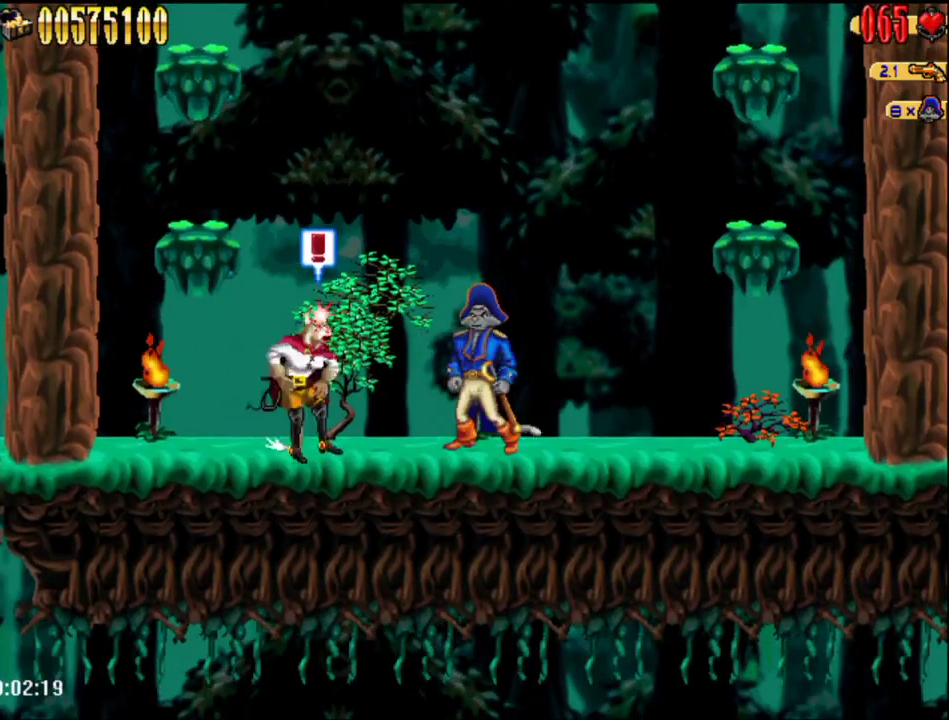
Gameplay with a controller (Nintendo layout); each line is a JSON object with the inputs held at the frame after it. "events" lists button and stick changes between this image and that frame as [ms after this image, input, new state], when the widget could be followed in between. Not read: L3 R3 left_stick.
{"buttons": [], "right_stick": "center", "events": [[200, "B", "down"], [283, "B", "up"]]}
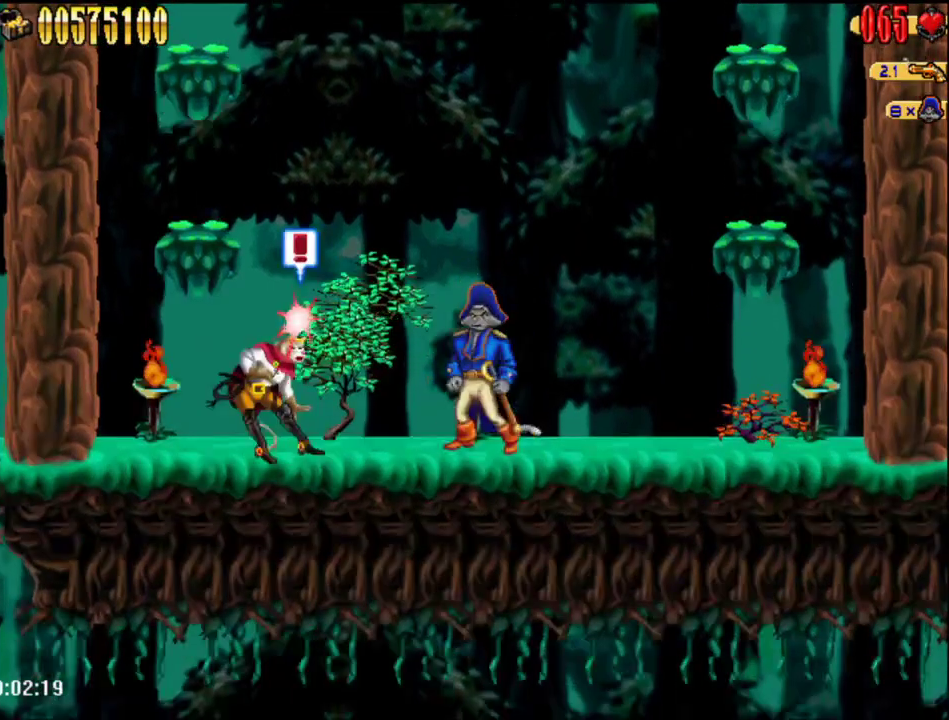
{"buttons": [], "right_stick": "center", "events": [[33, "A", "down"], [100, "A", "up"], [133, "DPAD_LEFT", "down"], [200, "DPAD_LEFT", "up"], [217, "B", "down"], [283, "B", "up"]]}
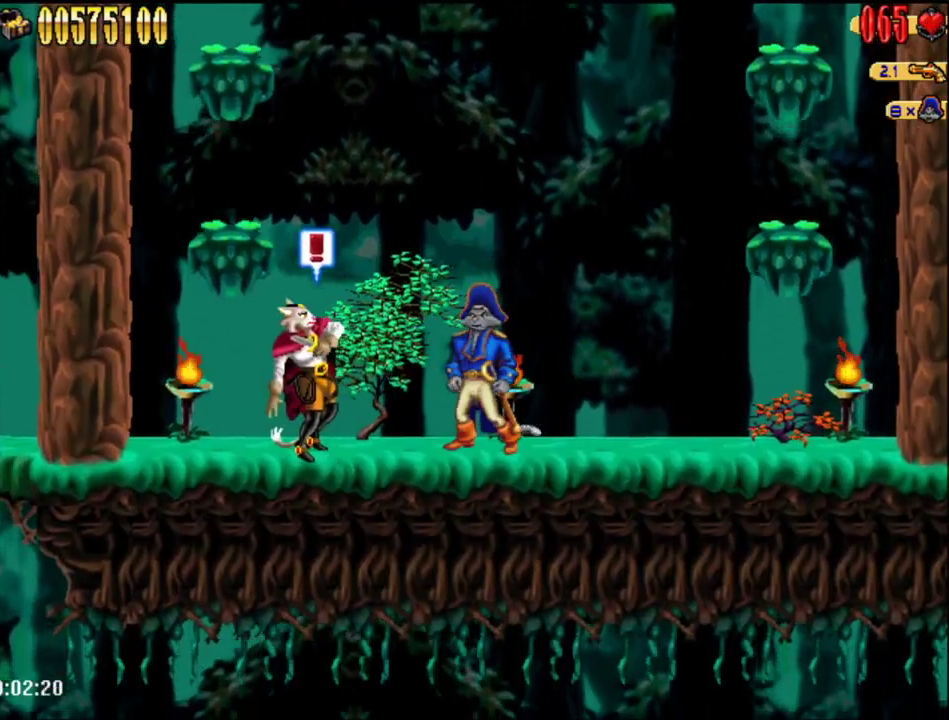
{"buttons": [], "right_stick": "center", "events": [[67, "A", "down"], [133, "A", "up"], [233, "B", "down"], [317, "B", "up"]]}
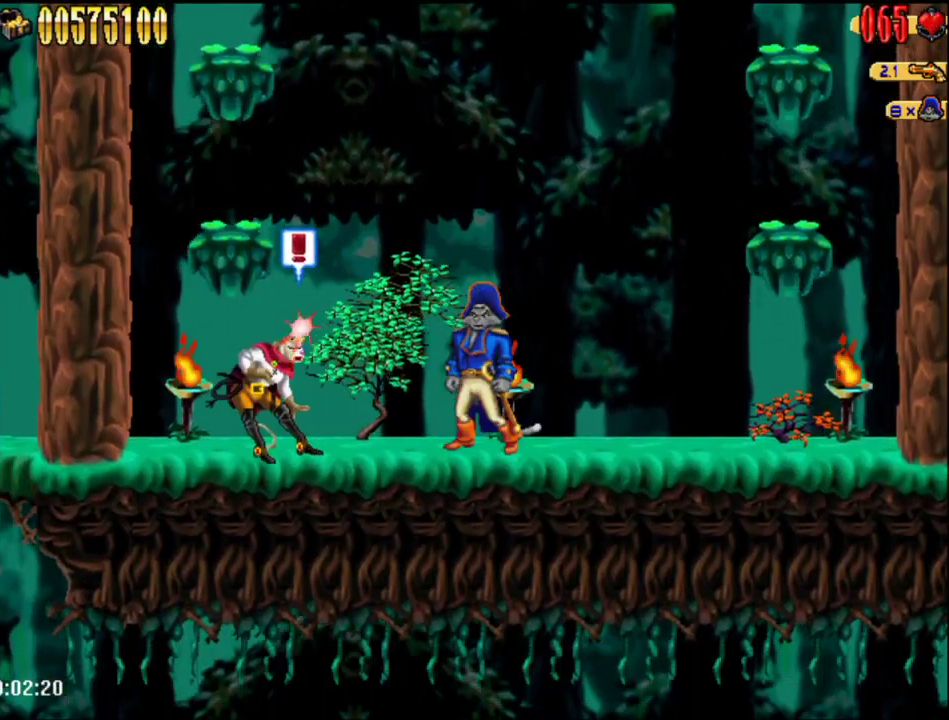
{"buttons": [], "right_stick": "center", "events": [[67, "A", "down"], [133, "A", "up"], [233, "DPAD_LEFT", "down"], [250, "B", "down"], [283, "DPAD_LEFT", "up"], [317, "B", "up"]]}
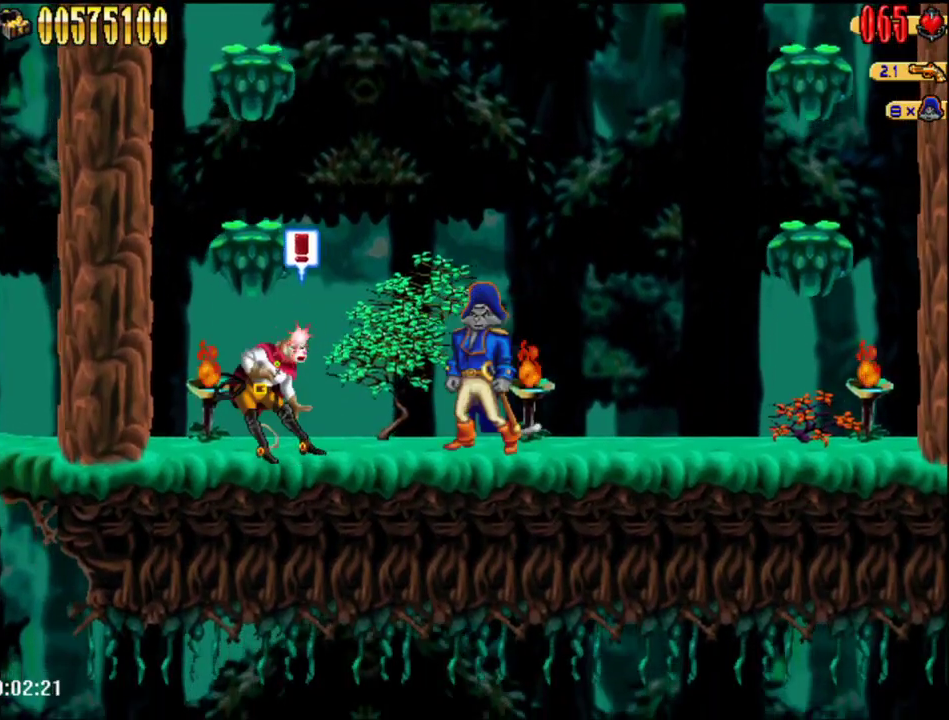
{"buttons": [], "right_stick": "center", "events": [[133, "A", "down"], [200, "A", "up"]]}
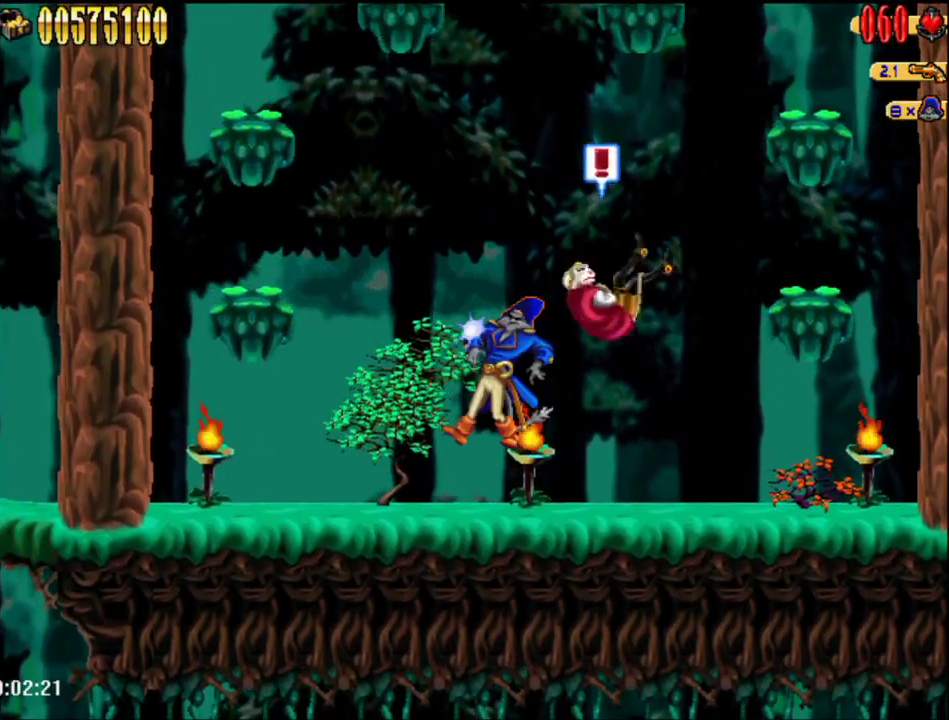
{"buttons": ["DPAD_RIGHT"], "right_stick": "center", "events": [[133, "DPAD_RIGHT", "down"]]}
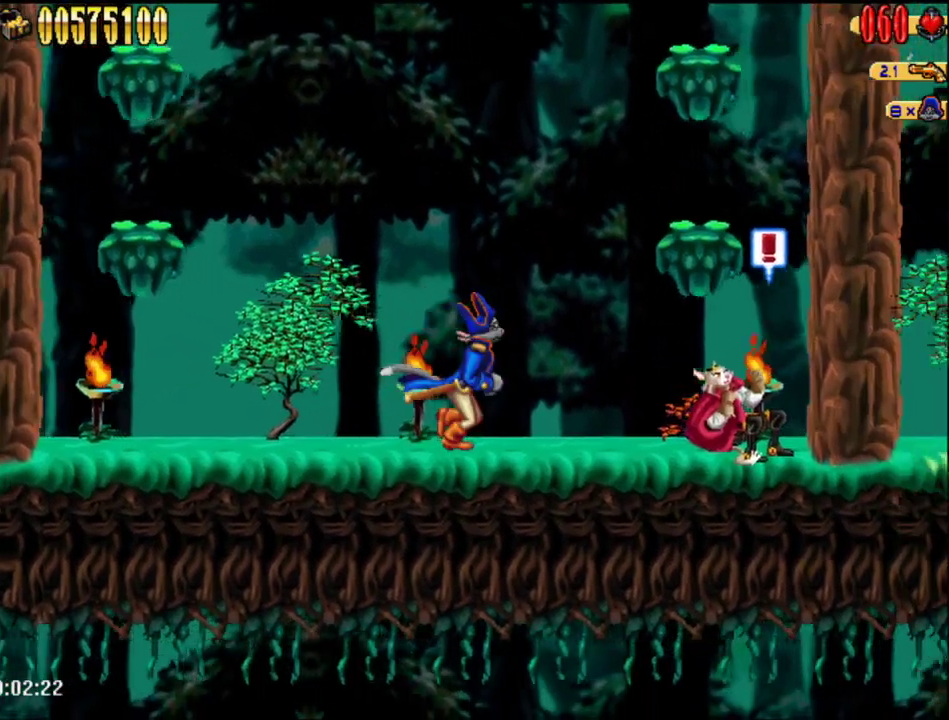
{"buttons": ["DPAD_RIGHT"], "right_stick": "center", "events": [[100, "A", "down"], [250, "A", "up"]]}
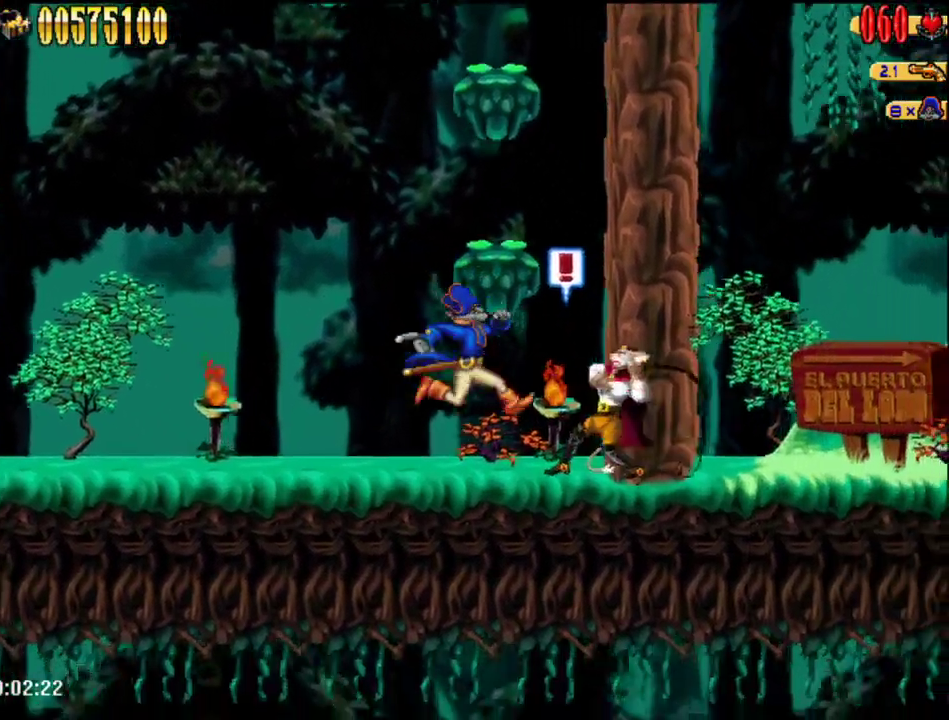
{"buttons": [], "right_stick": "center", "events": [[383, "DPAD_RIGHT", "up"]]}
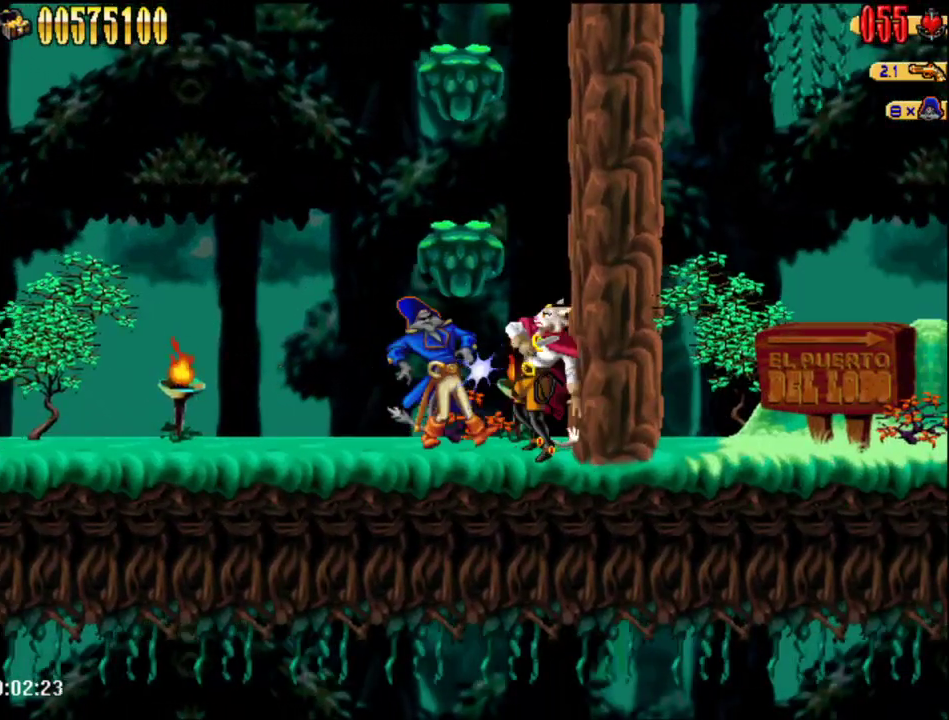
{"buttons": [], "right_stick": "center", "events": [[167, "B", "down"], [217, "B", "up"]]}
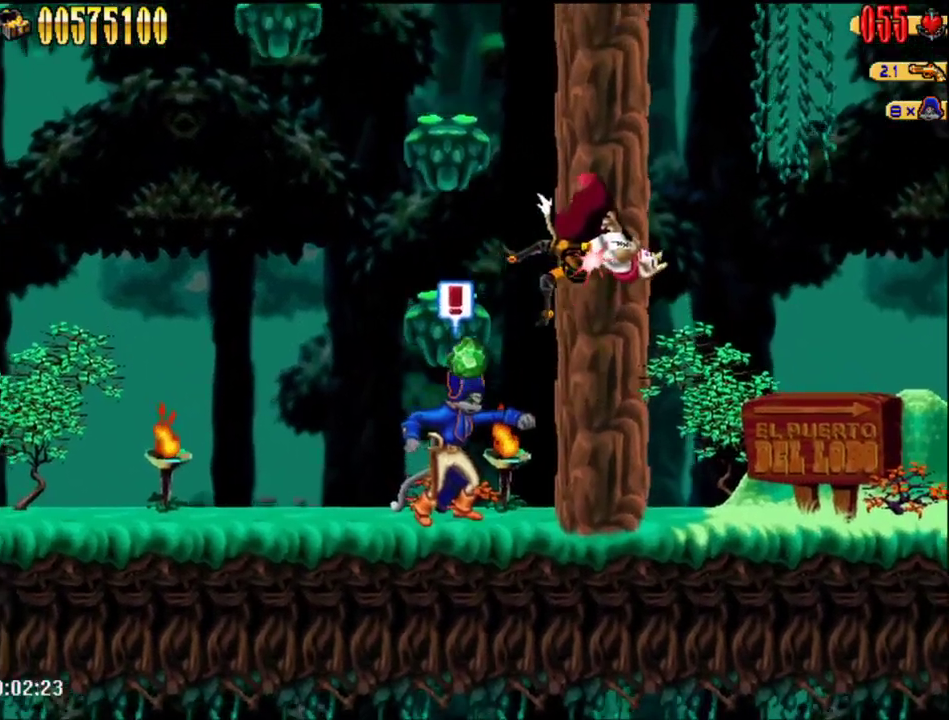
{"buttons": ["DPAD_LEFT"], "right_stick": "center", "events": [[383, "DPAD_LEFT", "down"]]}
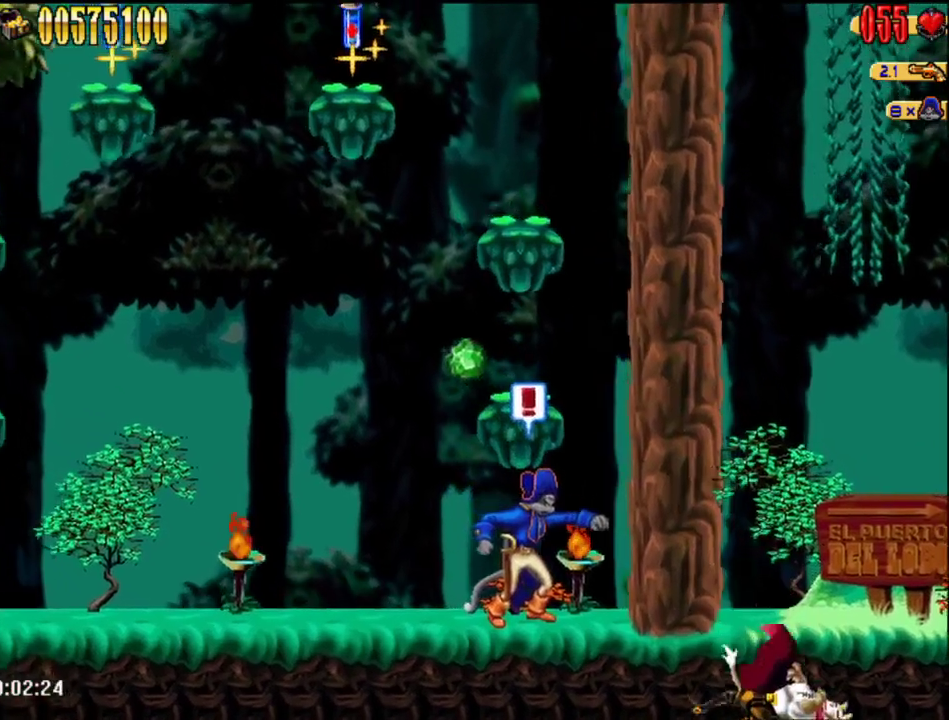
{"buttons": ["DPAD_LEFT"], "right_stick": "center", "events": []}
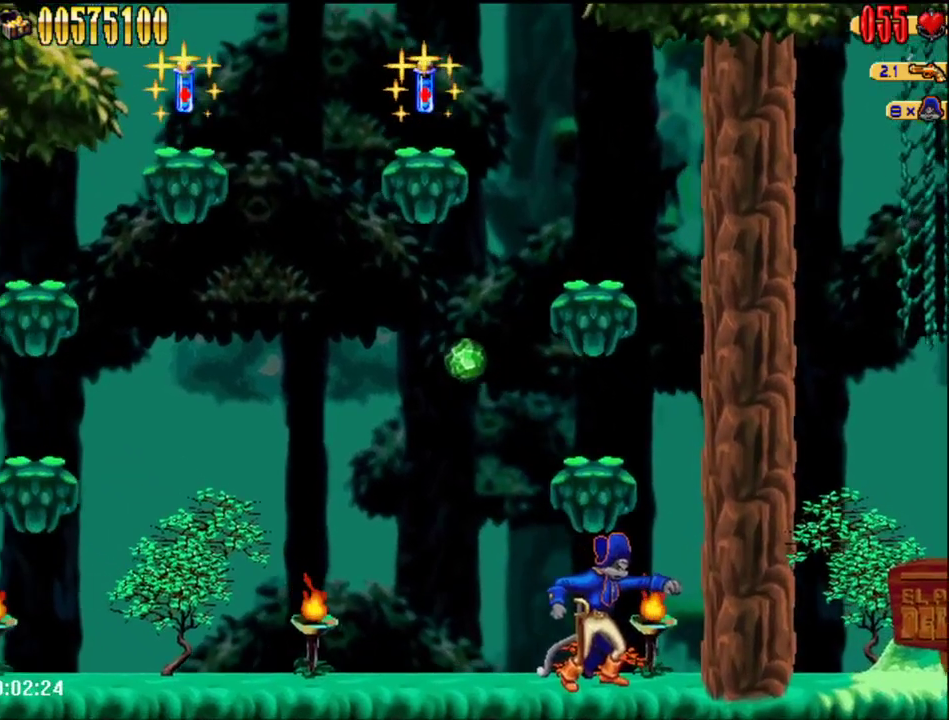
{"buttons": ["DPAD_LEFT"], "right_stick": "center", "events": []}
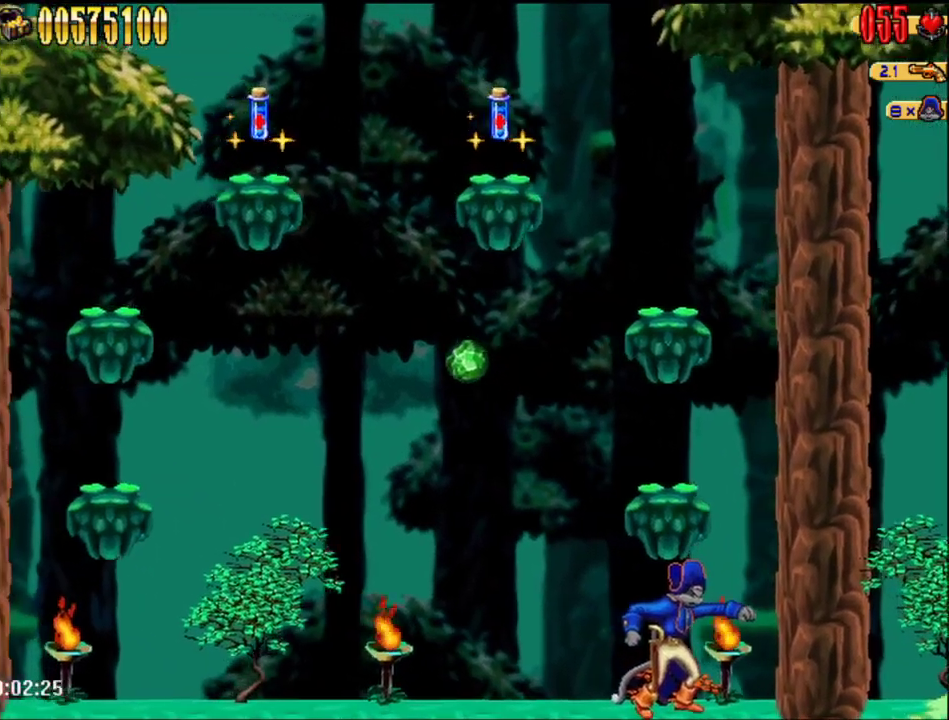
{"buttons": ["DPAD_LEFT"], "right_stick": "center", "events": []}
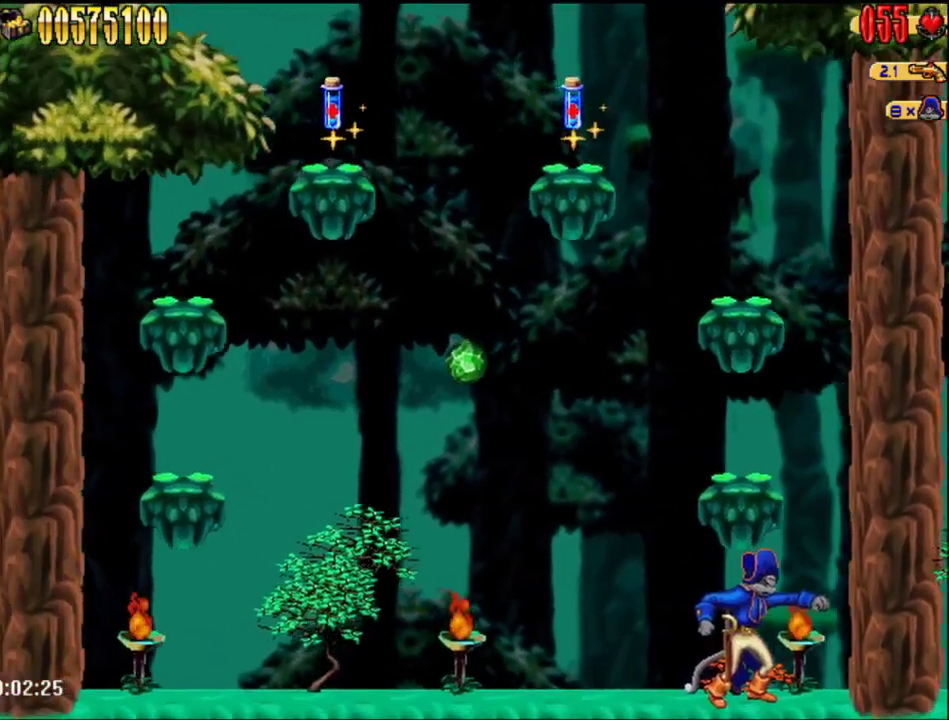
{"buttons": ["A", "DPAD_LEFT"], "right_stick": "center", "events": [[350, "A", "down"]]}
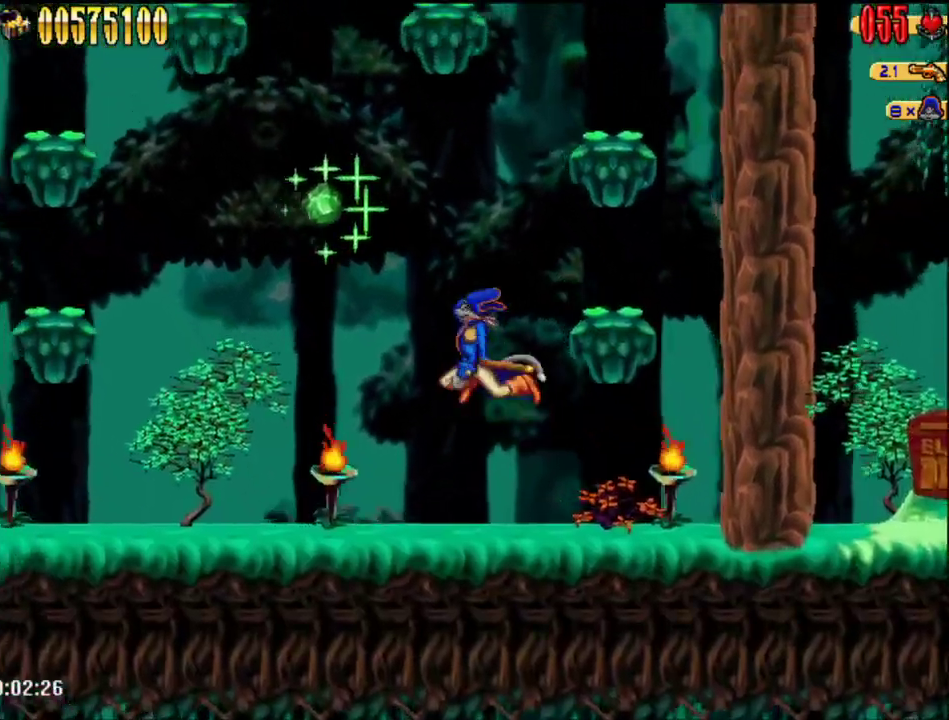
{"buttons": ["A", "DPAD_LEFT"], "right_stick": "center", "events": []}
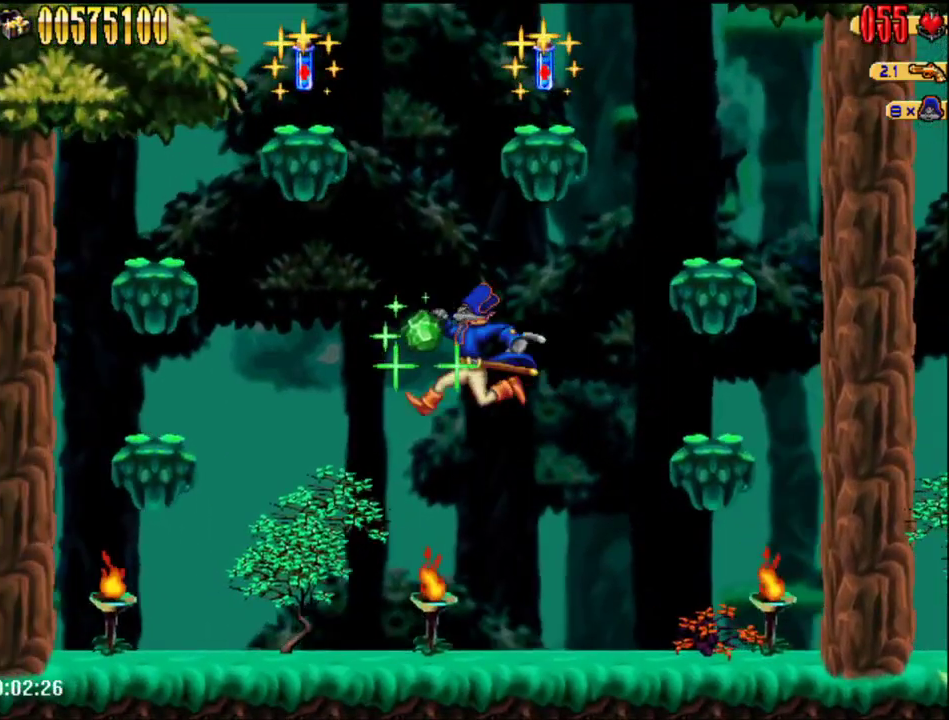
{"buttons": [], "right_stick": "center", "events": [[100, "A", "up"], [133, "DPAD_LEFT", "up"]]}
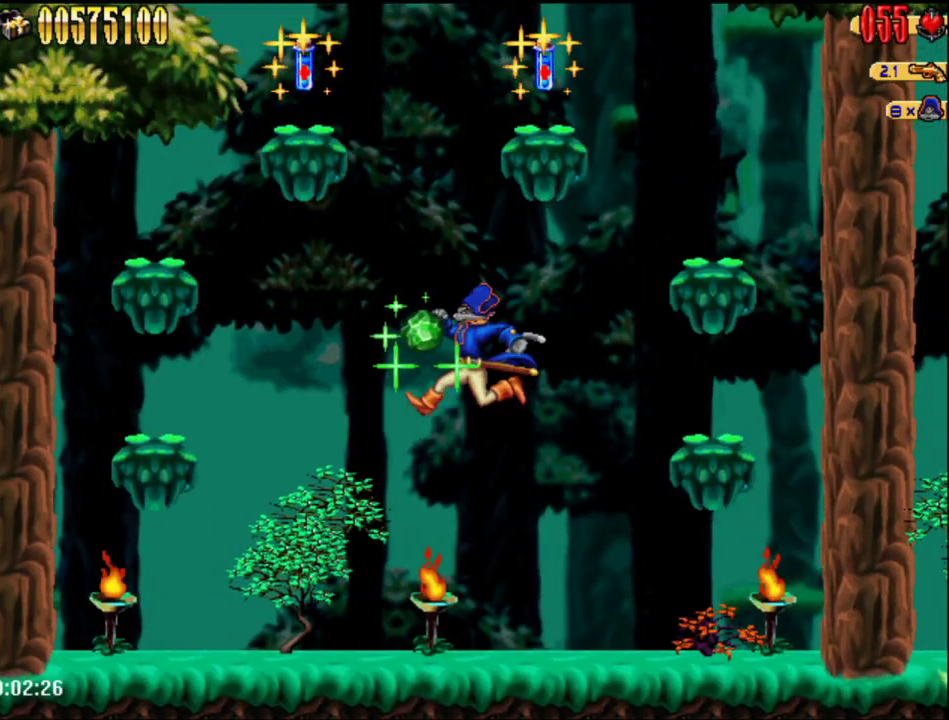
{"buttons": ["A"], "right_stick": "center", "events": [[217, "A", "down"], [317, "B", "down"], [350, "A", "up"], [417, "B", "up"], [433, "A", "down"]]}
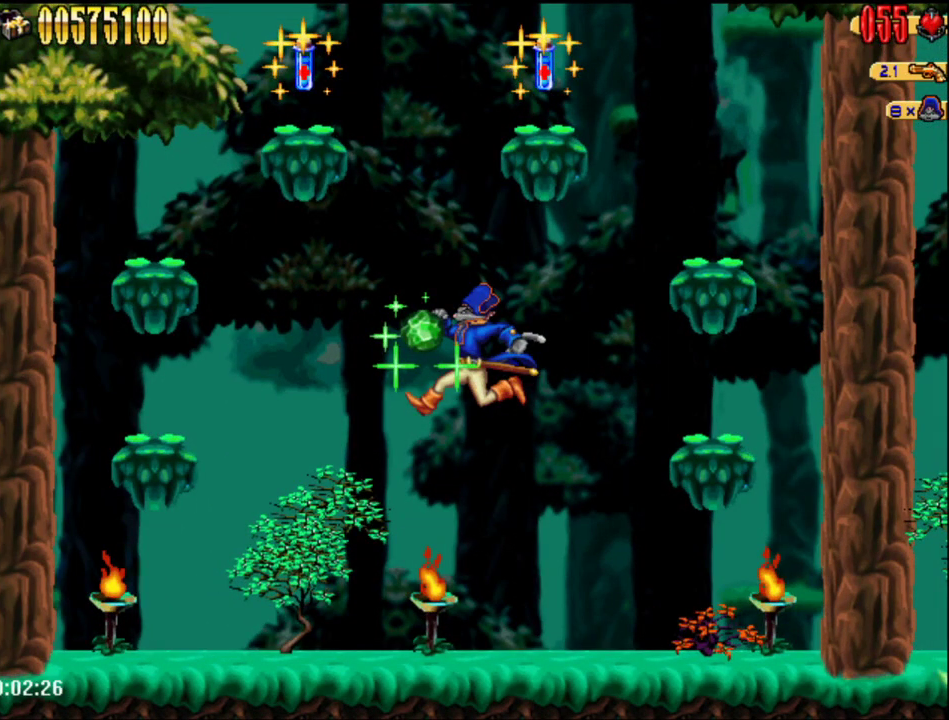
{"buttons": [], "right_stick": "center", "events": [[33, "A", "up"], [33, "B", "down"], [100, "B", "up"], [167, "A", "down"], [217, "A", "up"], [217, "B", "down"], [317, "B", "up"], [383, "A", "down"], [450, "A", "up"], [450, "B", "down"], [500, "B", "up"]]}
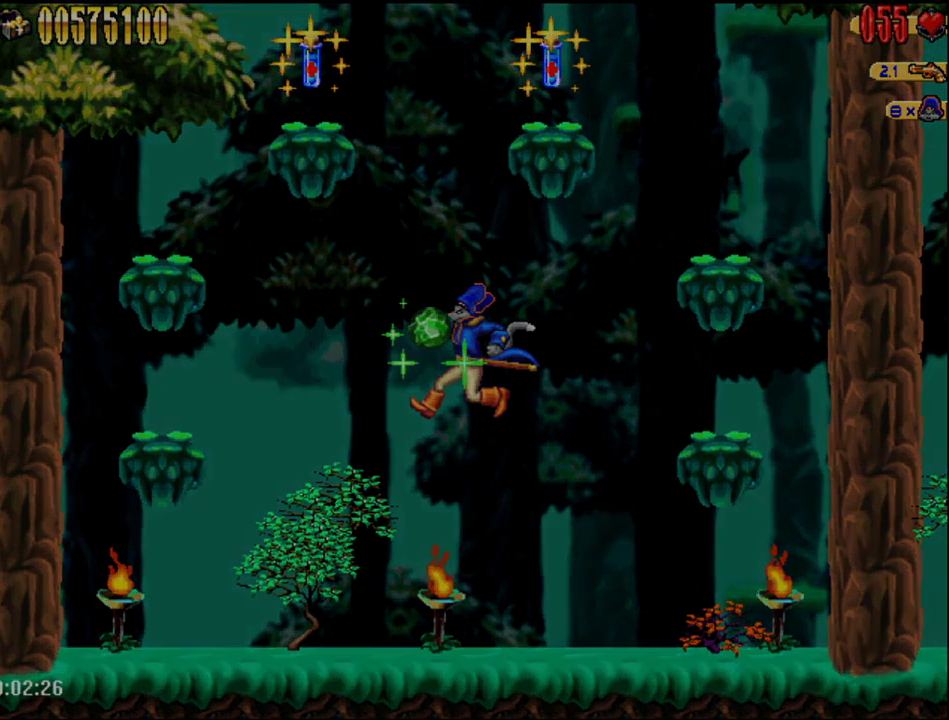
{"buttons": ["A"], "right_stick": "center", "events": [[33, "A", "down"], [133, "A", "up"], [133, "B", "down"], [233, "B", "up"], [267, "A", "down"], [317, "B", "down"], [350, "A", "up"], [417, "B", "up"], [467, "A", "down"]]}
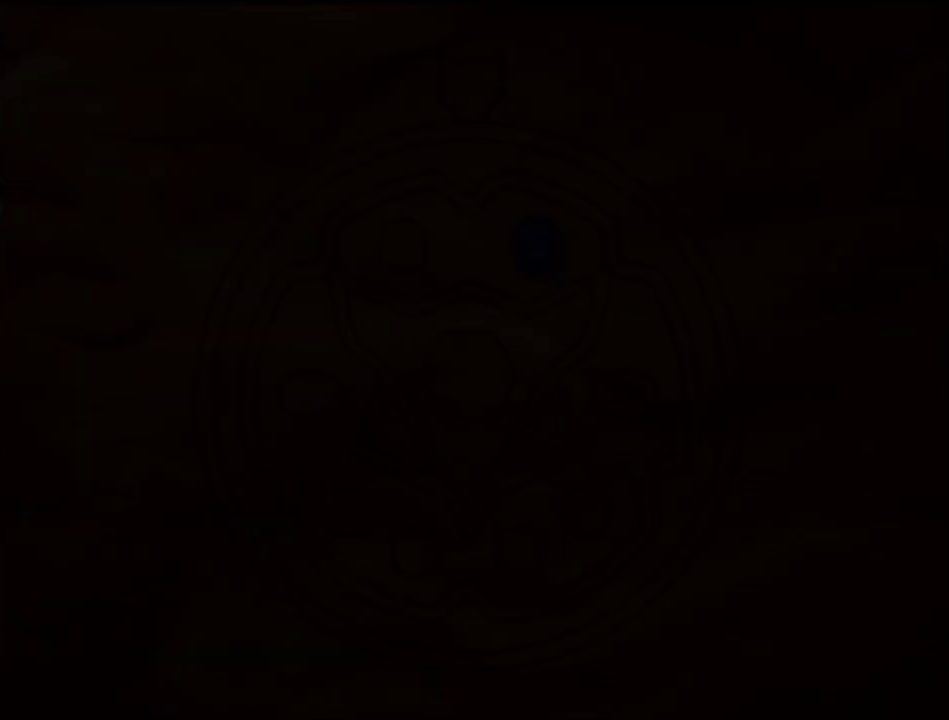
{"buttons": [], "right_stick": "center", "events": [[17, "B", "down"], [50, "A", "up"], [100, "B", "up"], [183, "A", "down"], [200, "B", "down"], [233, "A", "up"], [300, "B", "up"], [350, "A", "down"], [417, "B", "down"], [450, "A", "up"], [500, "B", "up"]]}
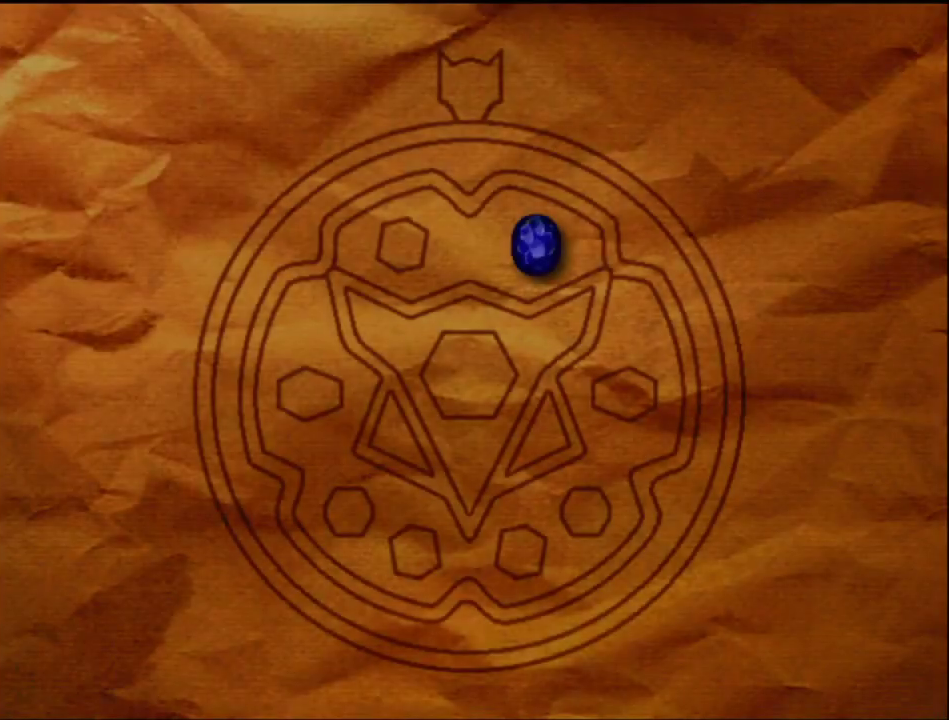
{"buttons": ["B"], "right_stick": "center", "events": [[33, "A", "down"], [100, "B", "down"], [133, "A", "up"], [200, "B", "up"], [233, "A", "down"], [283, "B", "down"], [350, "A", "up"], [383, "B", "up"], [433, "A", "down"], [500, "A", "up"], [500, "B", "down"]]}
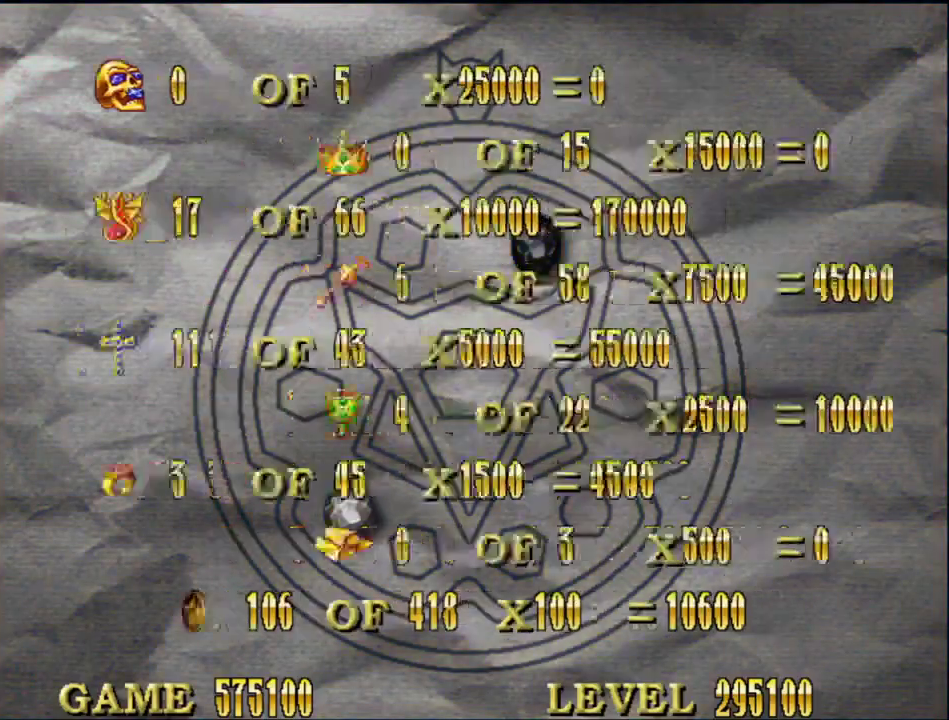
{"buttons": [], "right_stick": "center", "events": [[100, "B", "up"], [133, "A", "down"], [183, "B", "down"], [217, "A", "up"], [317, "A", "down"], [317, "B", "up"], [383, "B", "down"], [417, "A", "up"], [467, "B", "up"]]}
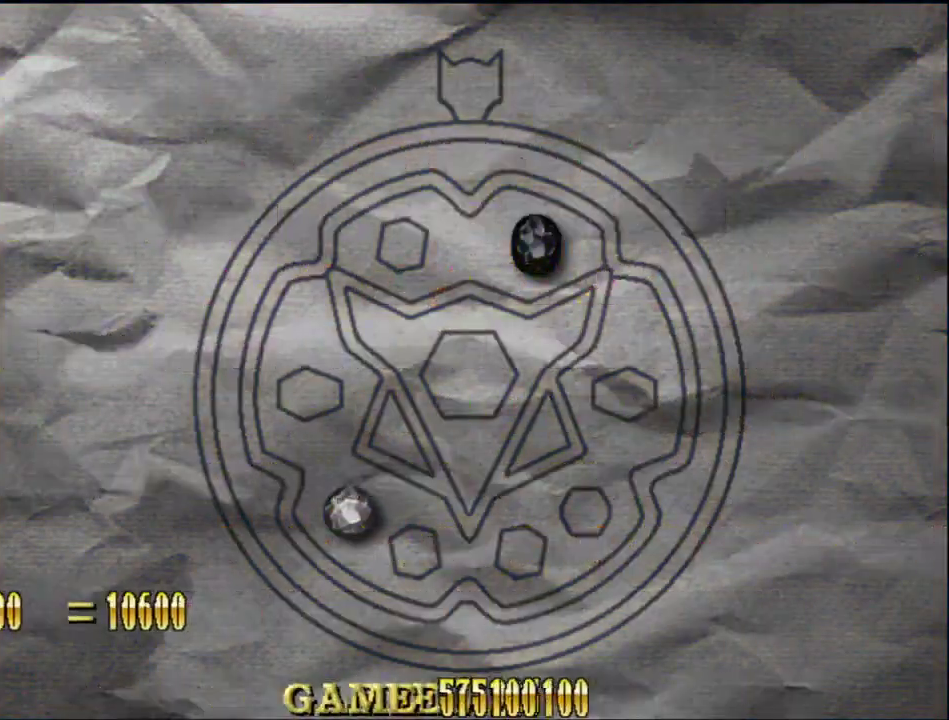
{"buttons": ["B", "L2"], "right_stick": "center", "events": [[33, "A", "down"], [100, "A", "up"], [100, "B", "down"], [167, "B", "up"], [200, "A", "down"], [283, "A", "up"], [283, "B", "down"], [350, "B", "up"], [383, "L2", "down"], [417, "A", "down"], [467, "B", "down"], [500, "A", "up"]]}
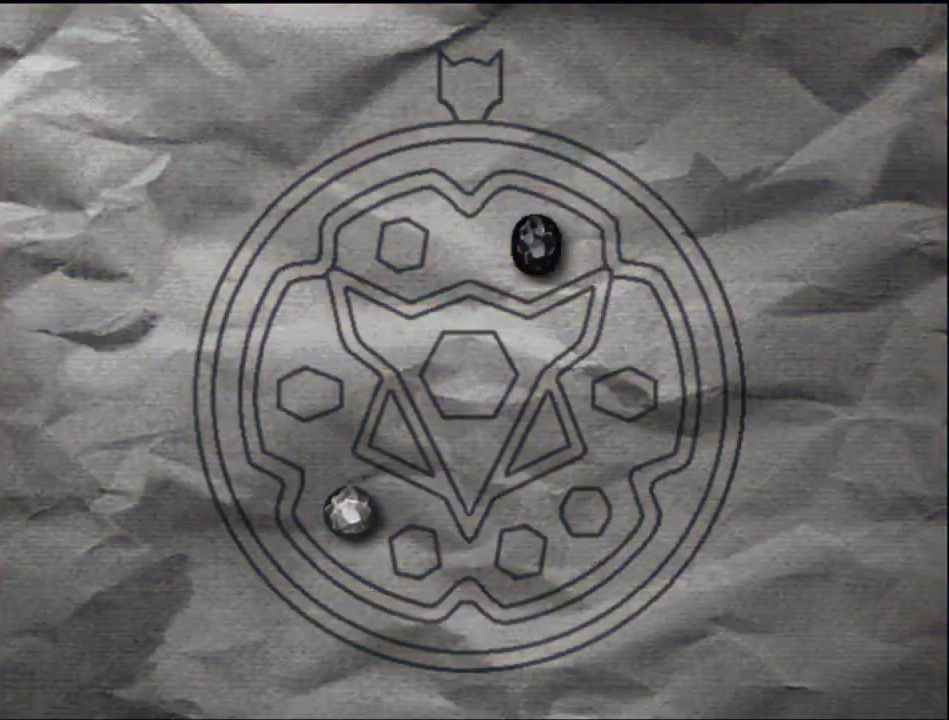
{"buttons": ["L2"], "right_stick": "center", "events": [[100, "B", "up"]]}
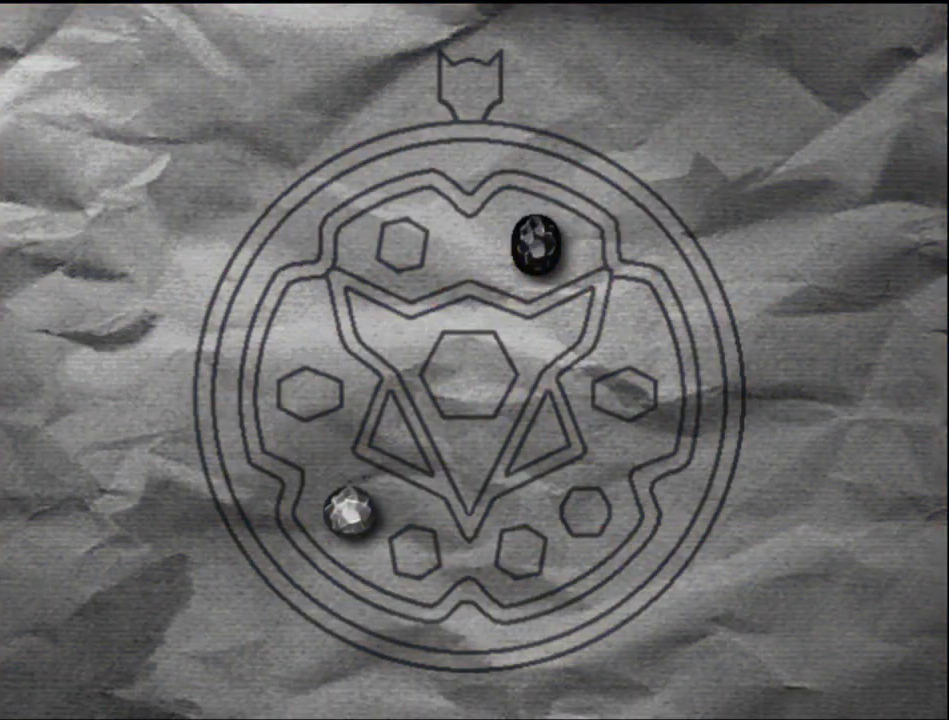
{"buttons": ["L2"], "right_stick": "center", "events": []}
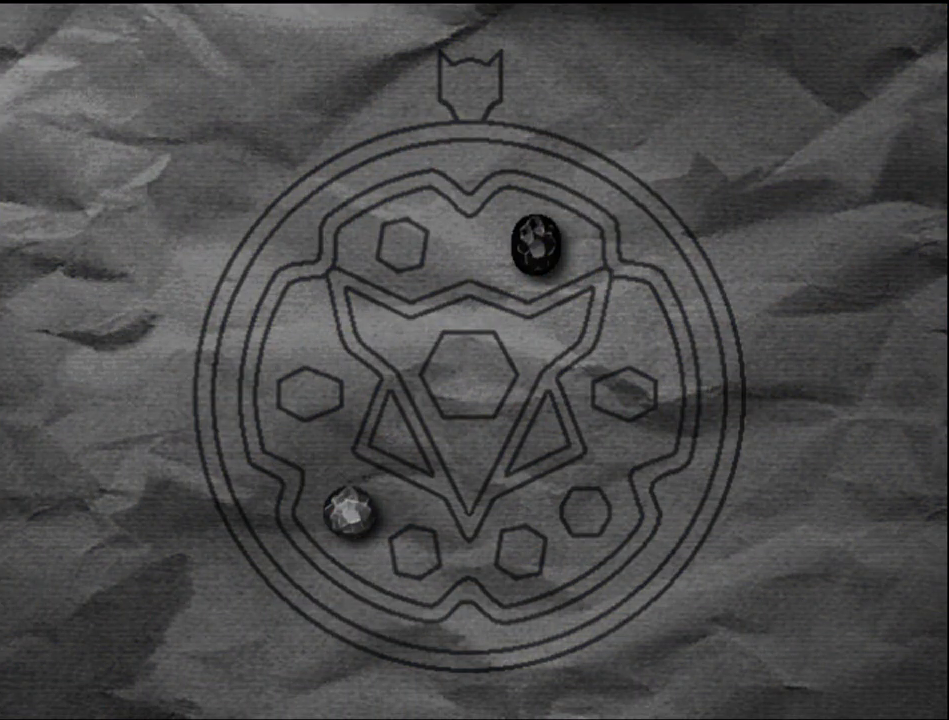
{"buttons": ["DPAD_RIGHT"], "right_stick": "center", "events": [[267, "A", "down"], [267, "DPAD_RIGHT", "down"], [267, "L2", "up"], [367, "A", "up"]]}
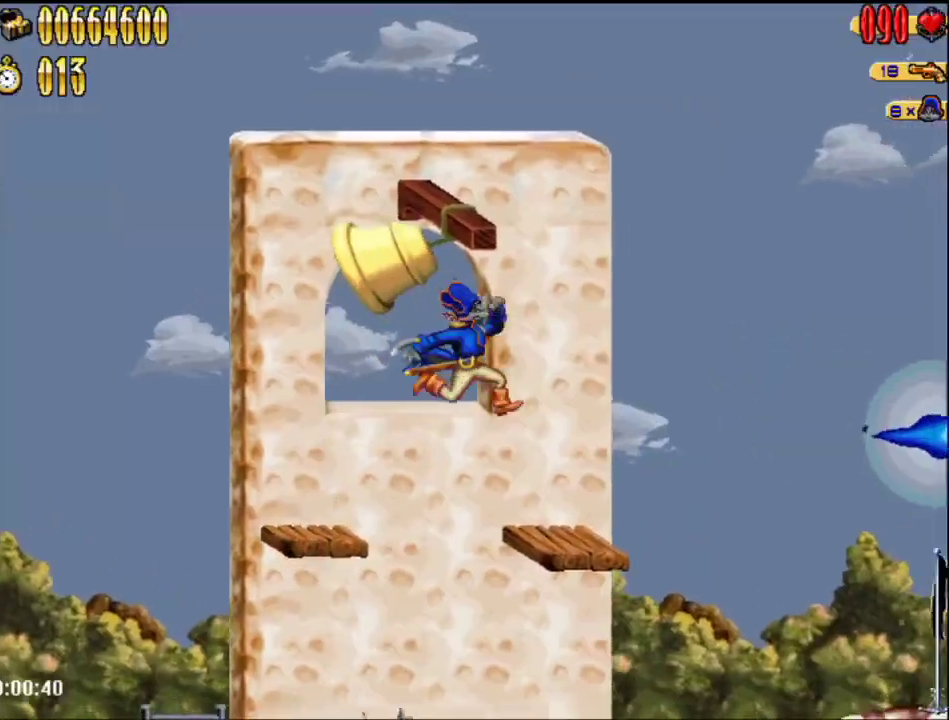
{"buttons": ["A", "DPAD_RIGHT"], "right_stick": "center", "events": [[233, "A", "down"]]}
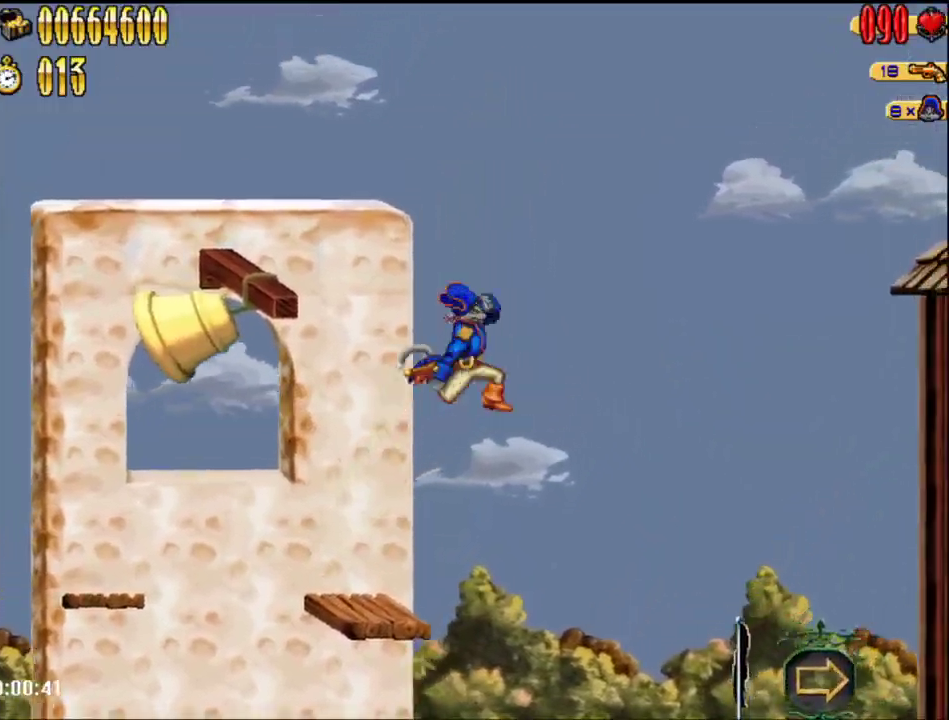
{"buttons": ["DPAD_RIGHT"], "right_stick": "center", "events": [[83, "B", "down"], [233, "B", "up"], [267, "A", "up"]]}
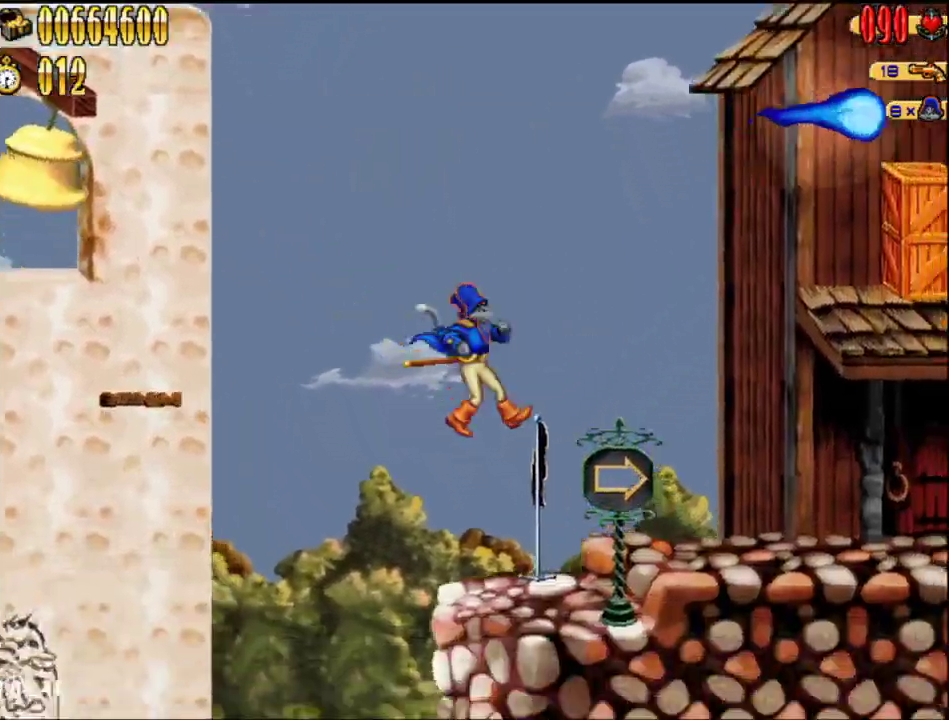
{"buttons": ["DPAD_RIGHT"], "right_stick": "center", "events": [[167, "A", "down"], [200, "B", "down"], [333, "A", "up"], [350, "B", "up"]]}
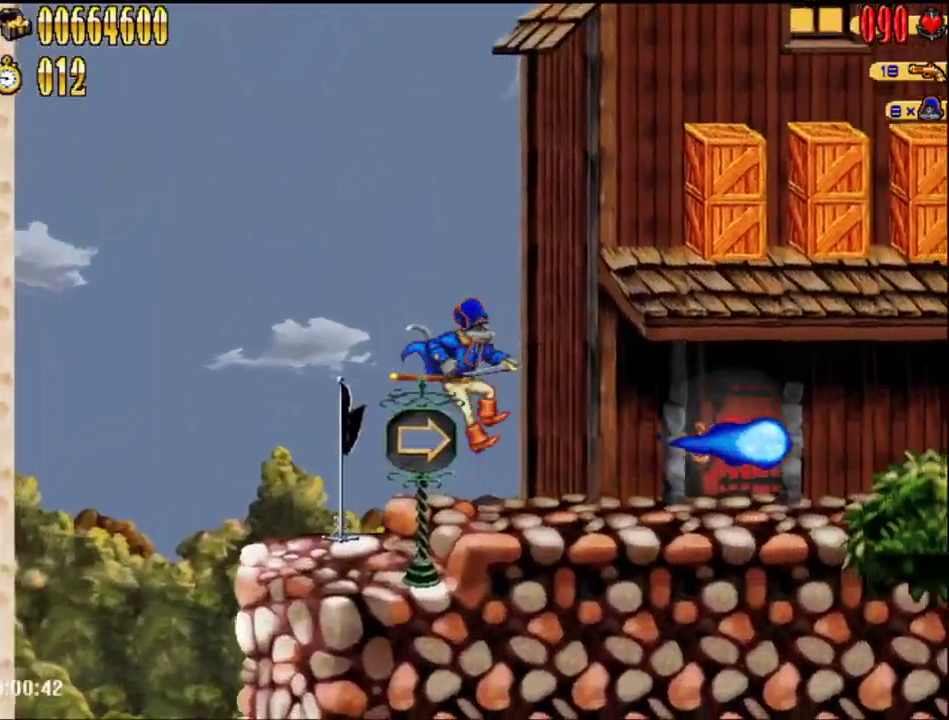
{"buttons": ["DPAD_RIGHT"], "right_stick": "center", "events": []}